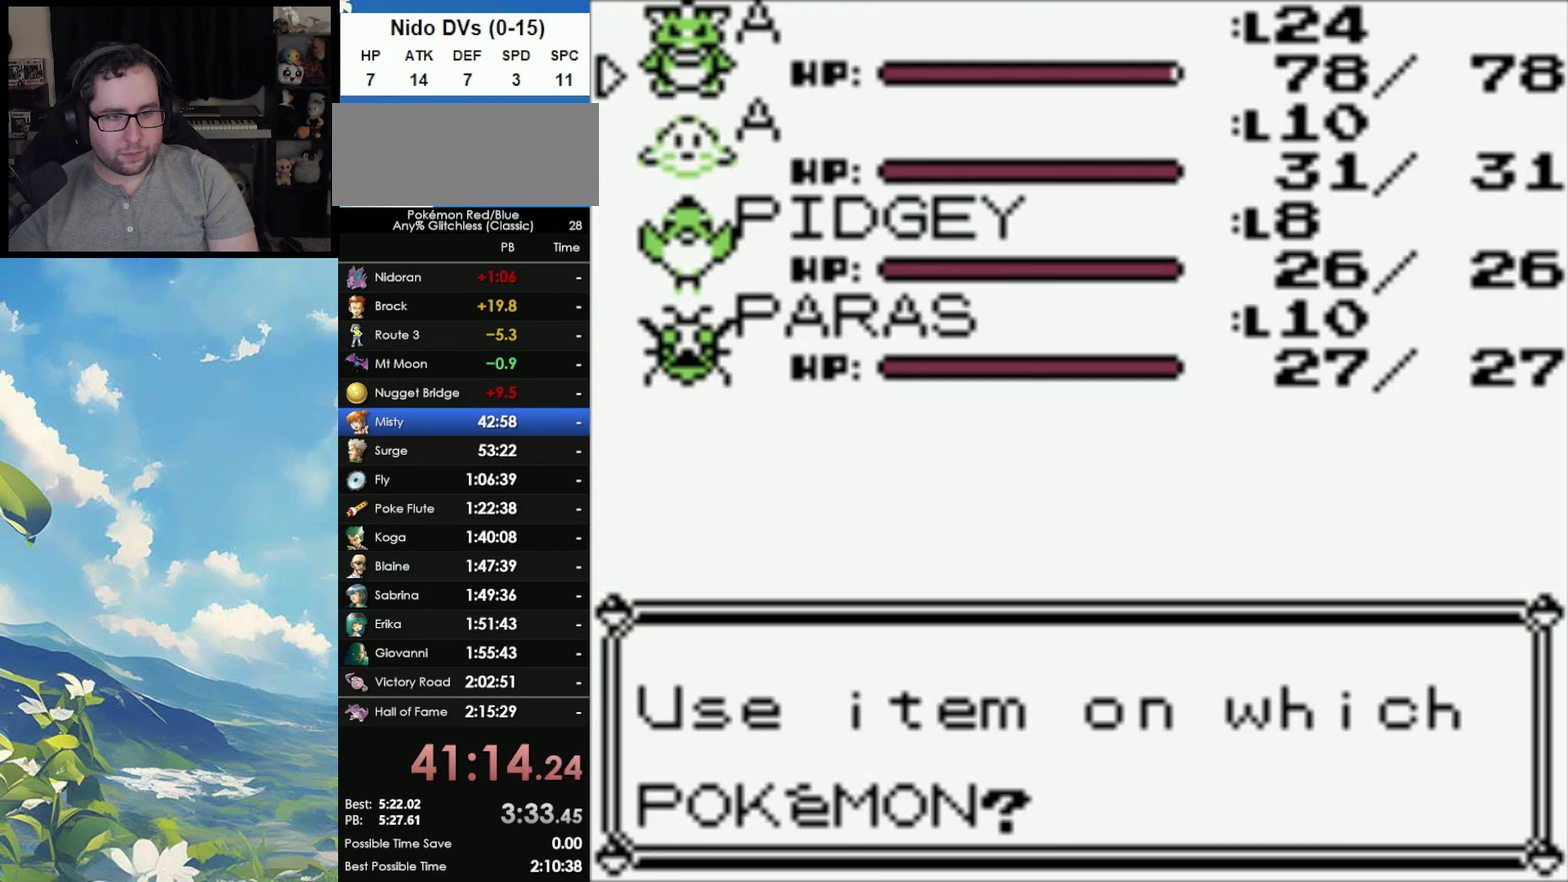
Gameplay with a controller (Nintendo layout); each line is a JSON object with the inputs held at the frame after it. "events" lists button and stick changes between this image and that frame as [ms after this image, input, new state], when the widget could be followed in between. Not read: DPAD_UP L3 R3.
{"buttons": ["B"], "events": [[483, "B", "down"]]}
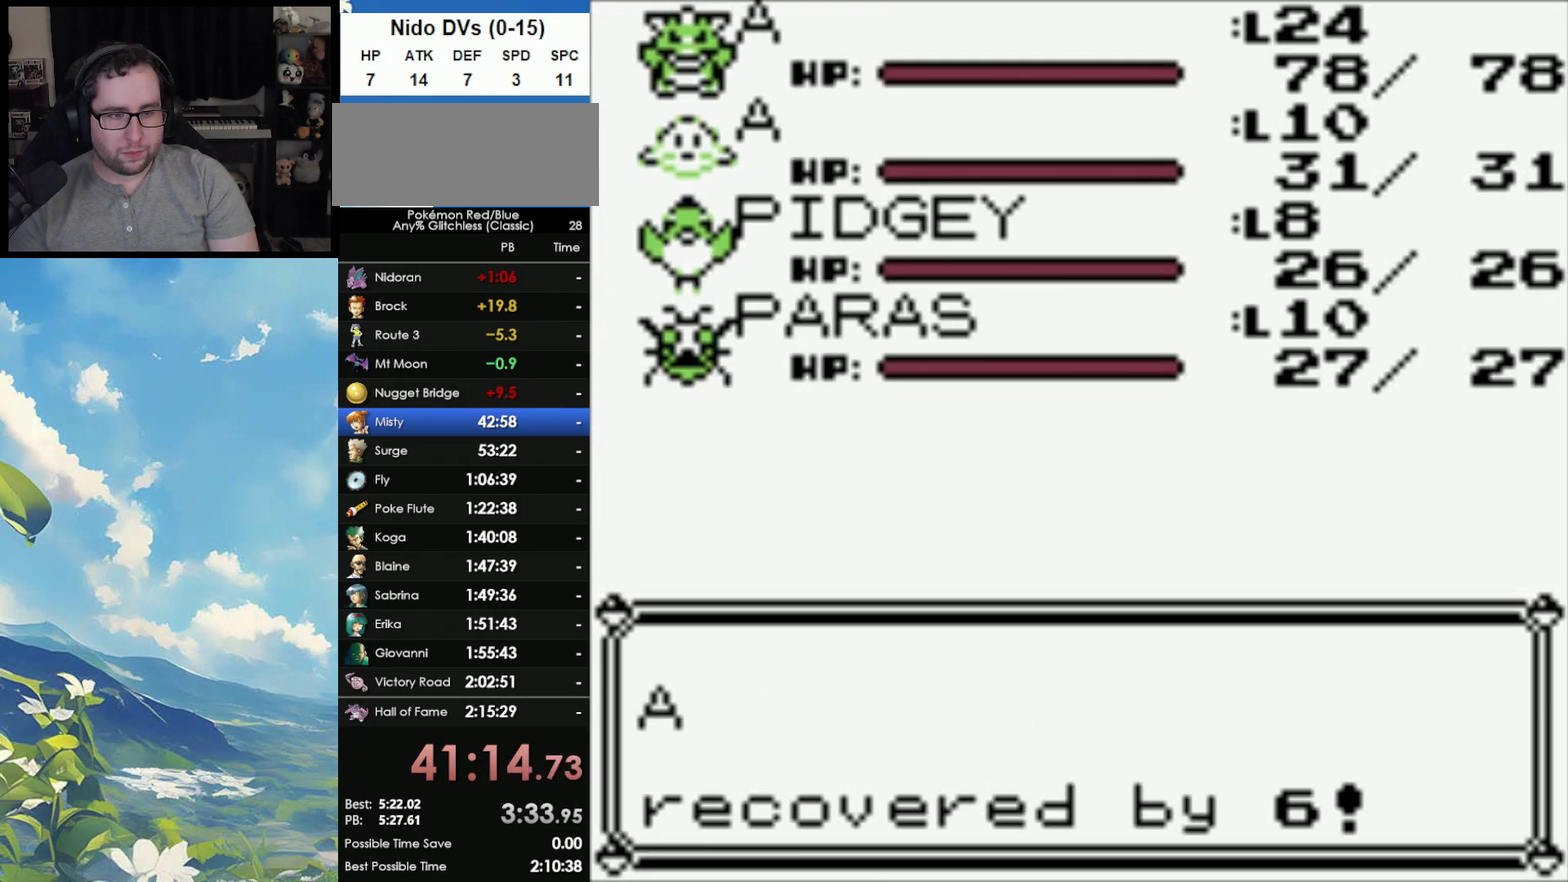
{"buttons": ["B"], "events": [[67, "B", "up"], [133, "B", "down"], [233, "B", "up"], [333, "B", "down"], [400, "B", "up"], [483, "B", "down"]]}
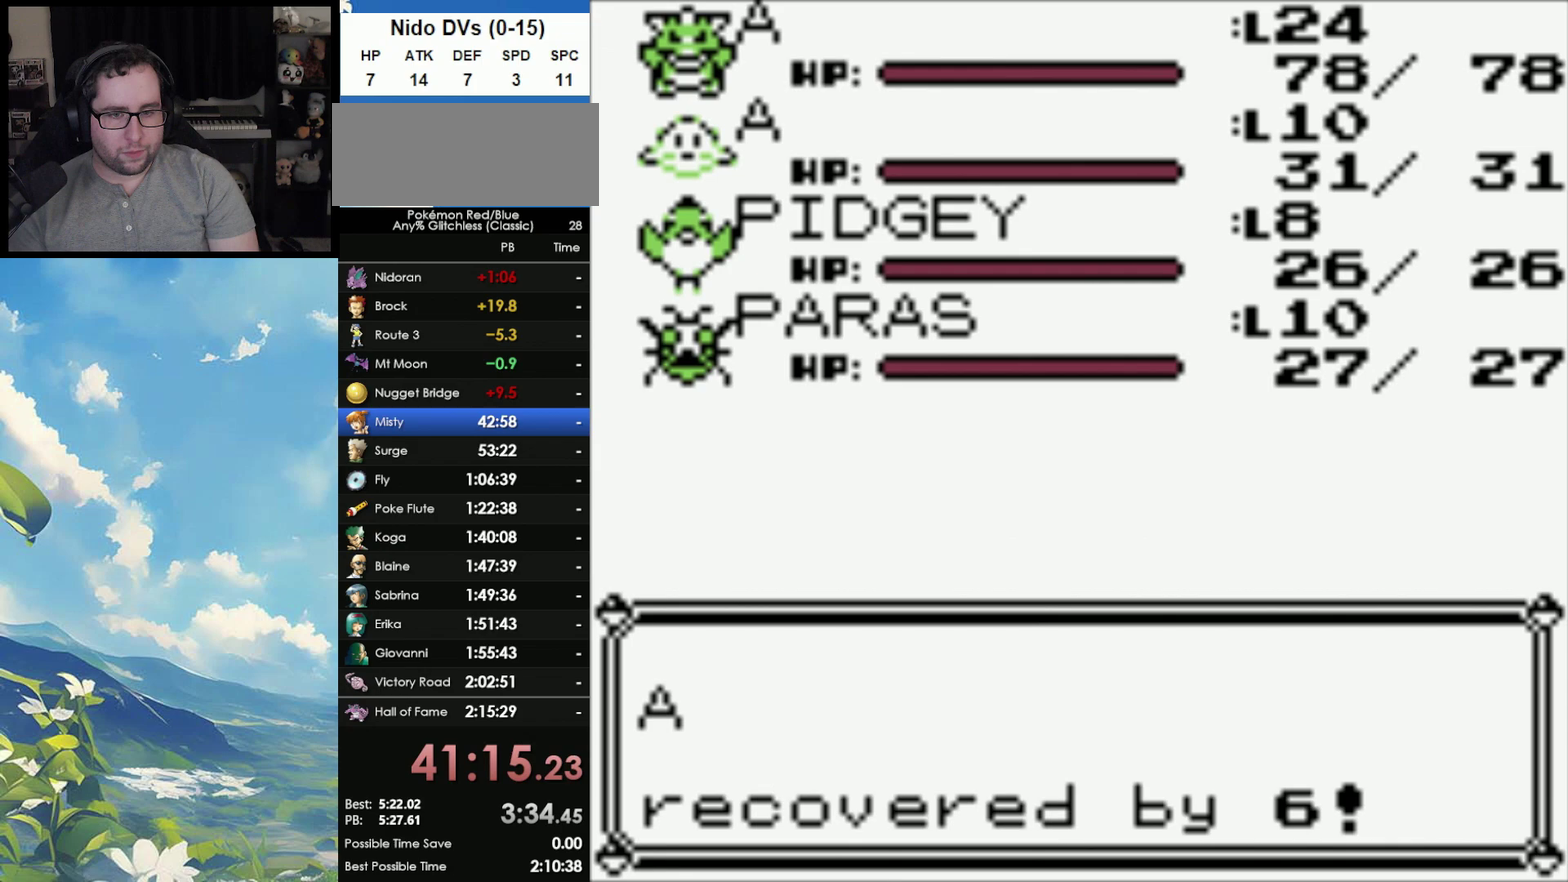
{"buttons": [], "events": [[67, "B", "up"], [133, "B", "down"], [233, "B", "up"], [350, "B", "down"], [417, "B", "up"]]}
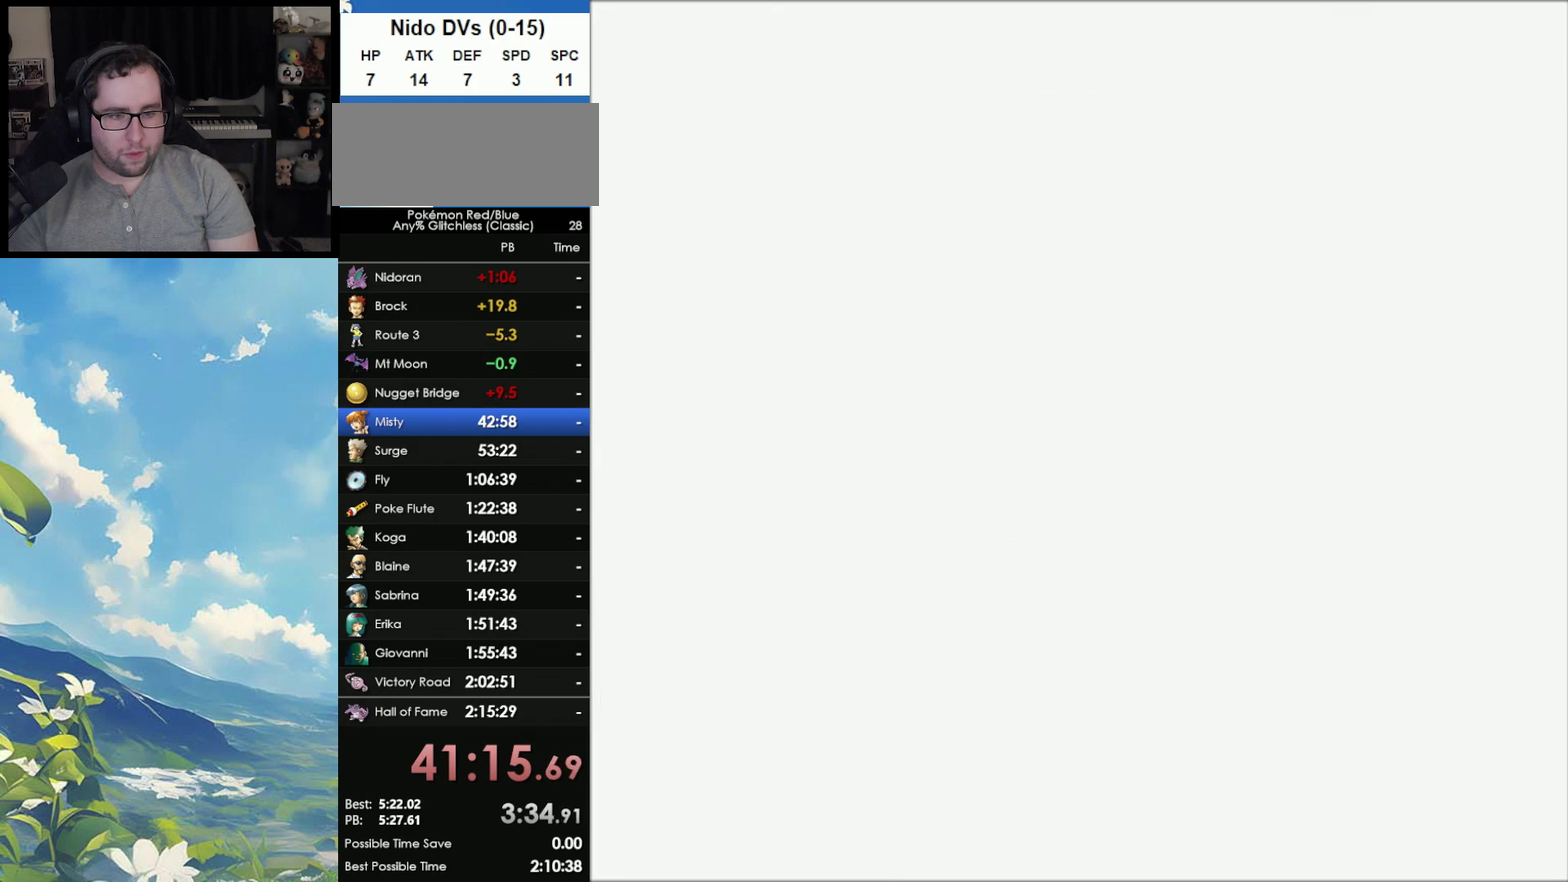
{"buttons": [], "events": []}
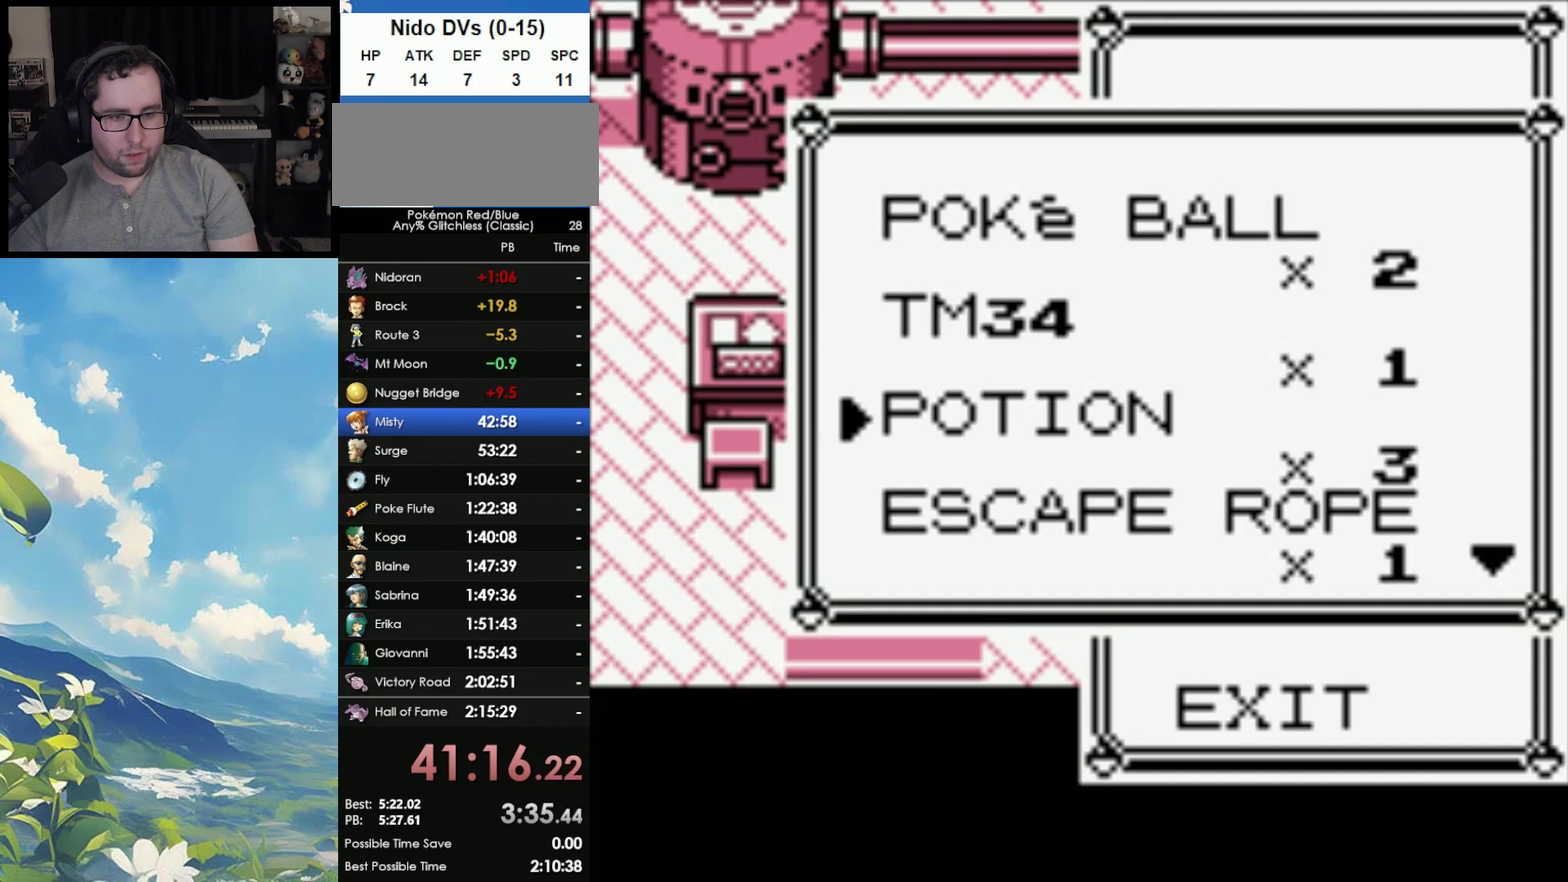
{"buttons": ["A"], "events": [[417, "A", "down"]]}
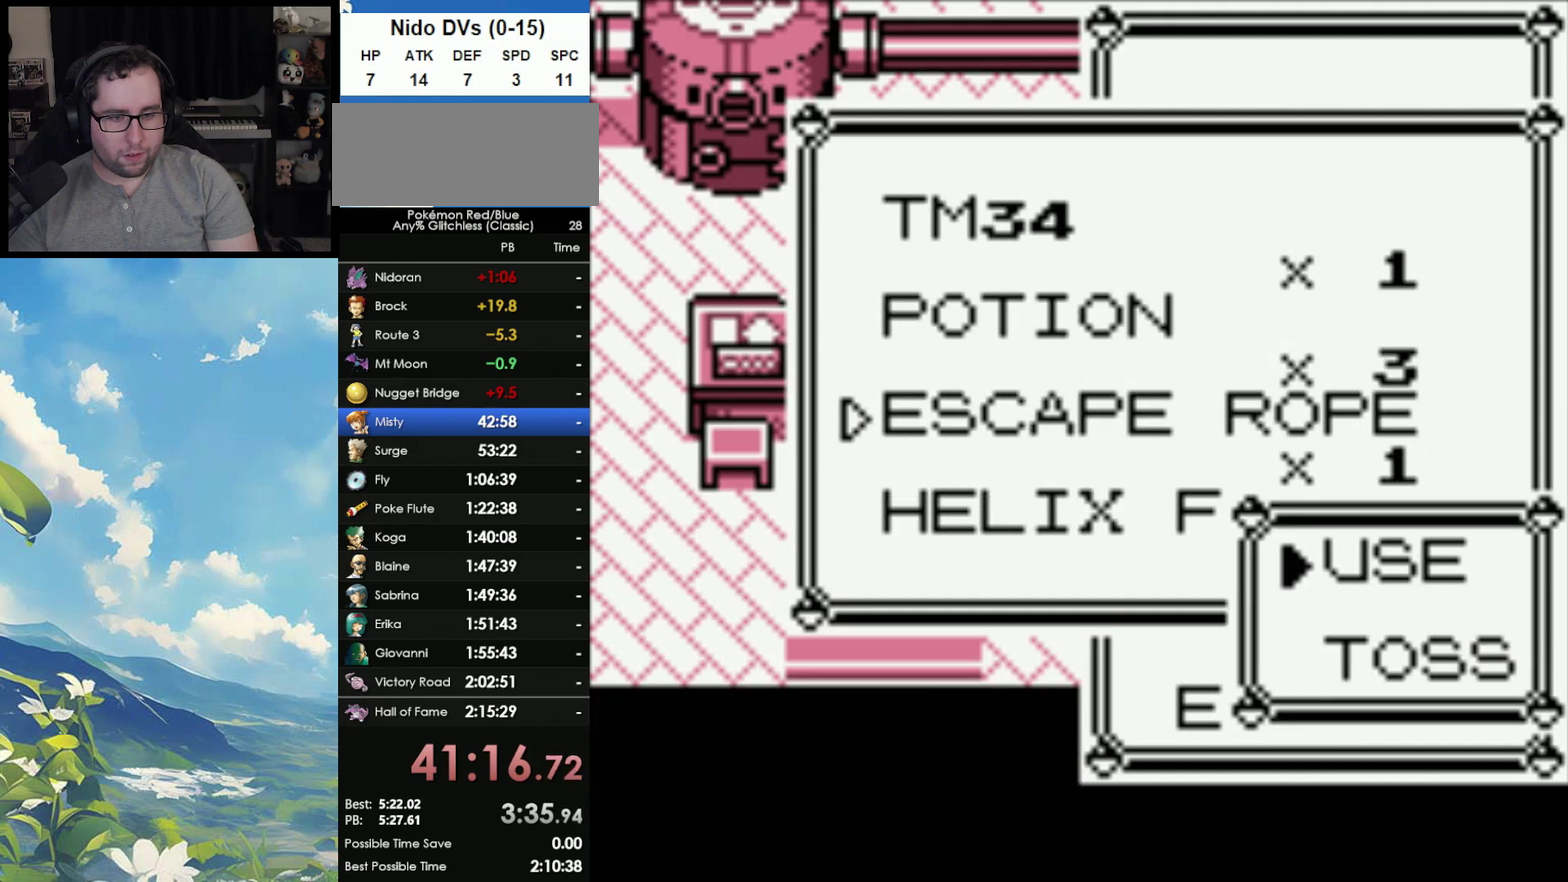
{"buttons": [], "events": [[33, "A", "up"], [100, "A", "down"], [300, "A", "up"]]}